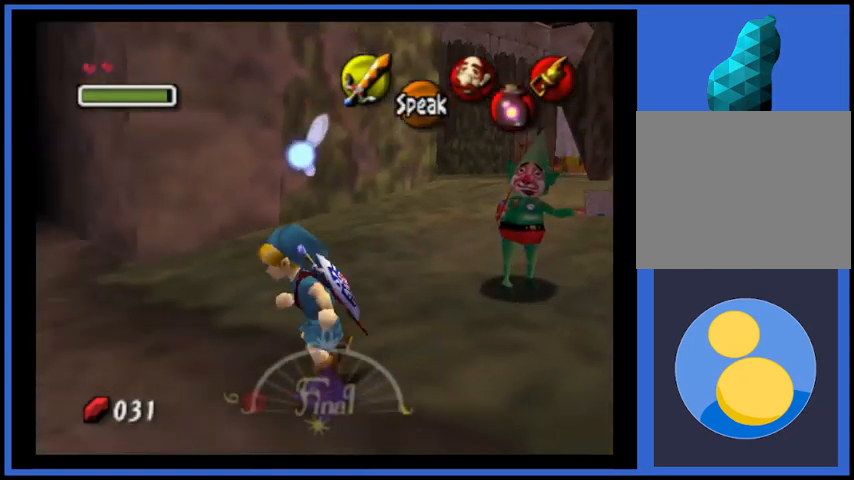
Gameplay with a controller (Xbox layout); each line is a JSON object with the inputs held at the frame after it. "events" lists button and stick changes between this image and that frame as [ms after this image, input, new state], when the widget could be followed in between. Not read: L3 R3.
{"buttons": [], "left_stick": "up", "right_stick": "center", "events": [[42, "left_stick", "up-left"], [417, "left_stick", "up"]]}
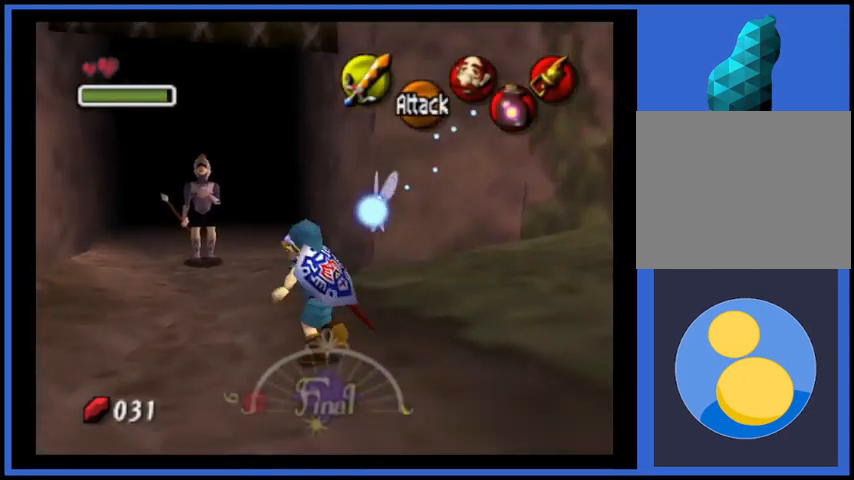
{"buttons": [], "left_stick": "up", "right_stick": "center", "events": []}
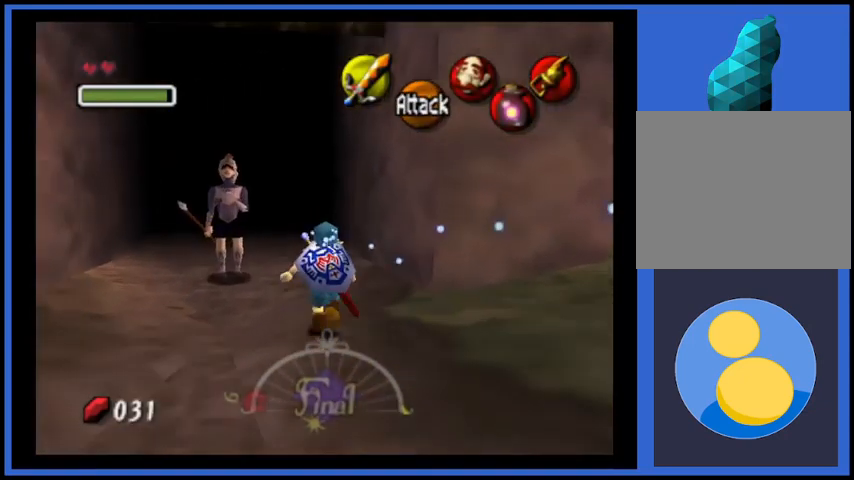
{"buttons": [], "left_stick": "up", "right_stick": "center", "events": []}
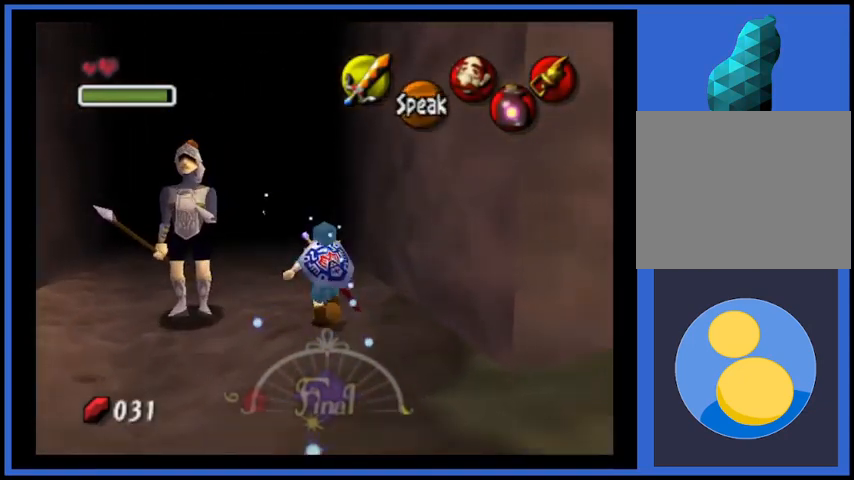
{"buttons": [], "left_stick": "up", "right_stick": "center", "events": []}
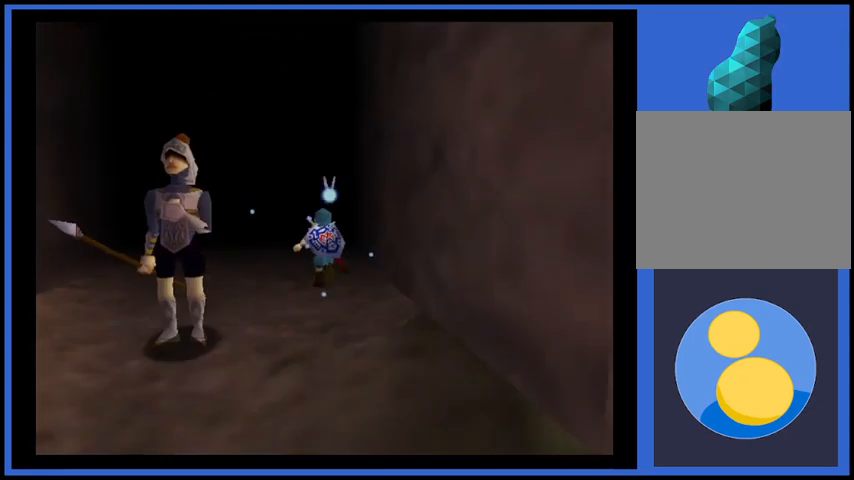
{"buttons": [], "left_stick": "center", "right_stick": "center", "events": [[250, "left_stick", "center"]]}
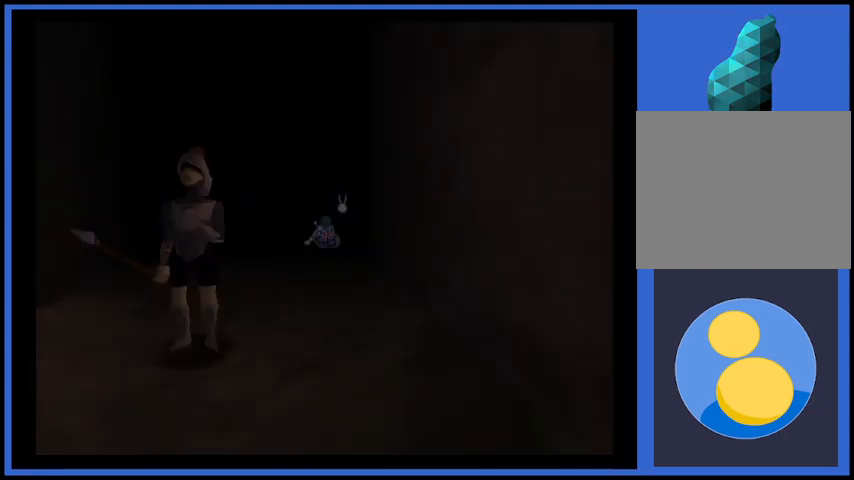
{"buttons": [], "left_stick": "center", "right_stick": "center", "events": []}
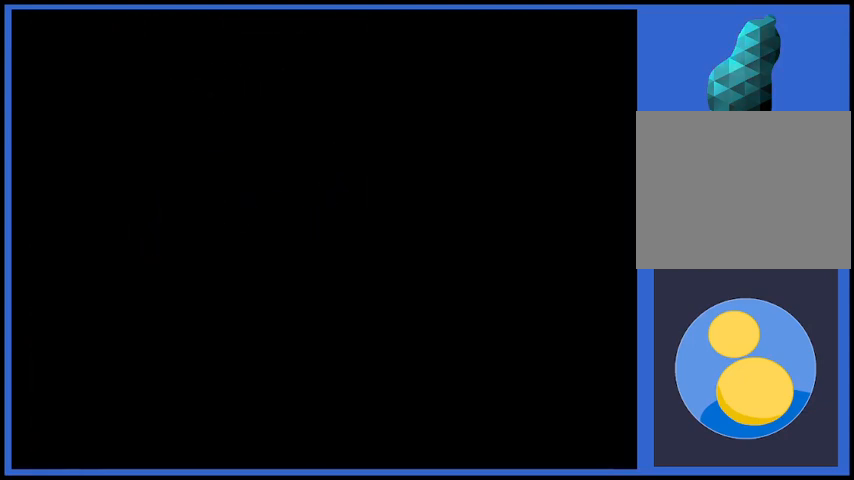
{"buttons": [], "left_stick": "center", "right_stick": "center", "events": []}
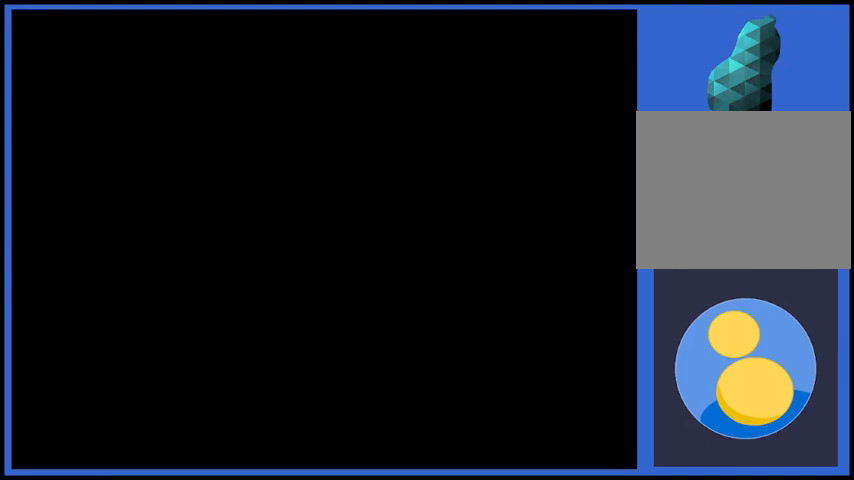
{"buttons": [], "left_stick": "up", "right_stick": "center", "events": [[418, "left_stick", "up"]]}
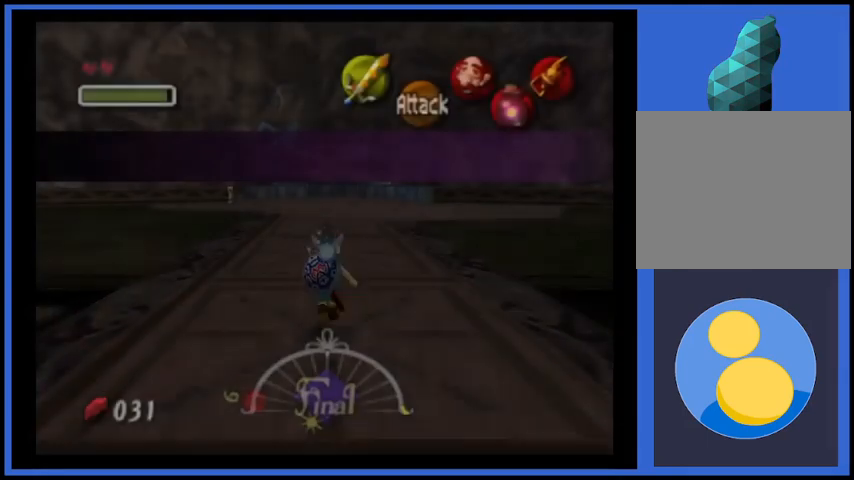
{"buttons": [], "left_stick": "up", "right_stick": "center", "events": []}
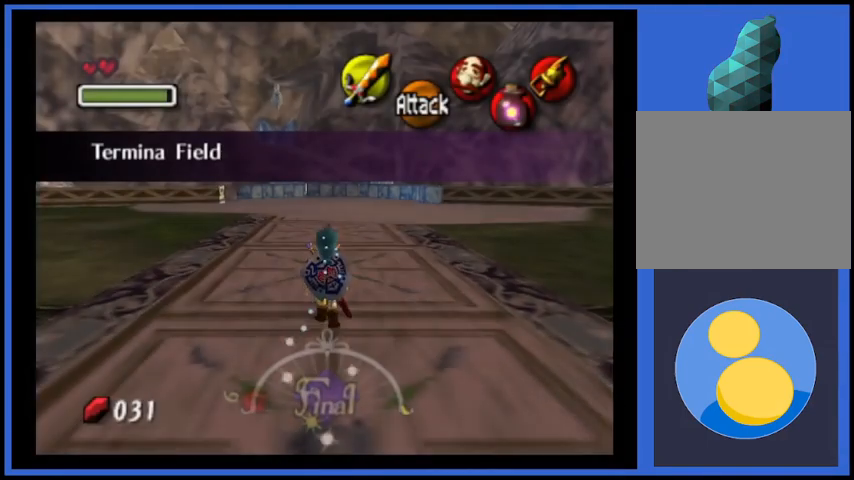
{"buttons": ["A"], "left_stick": "up", "right_stick": "center", "events": [[167, "A", "down"]]}
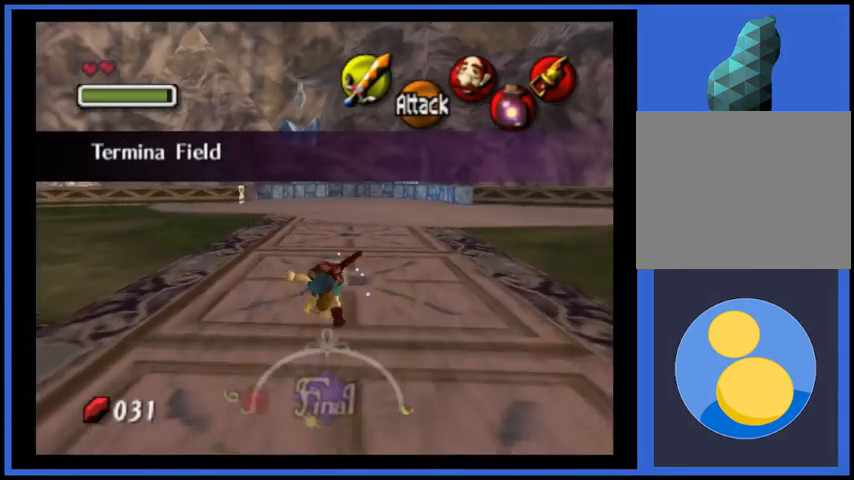
{"buttons": [], "left_stick": "up", "right_stick": "center", "events": [[292, "A", "up"]]}
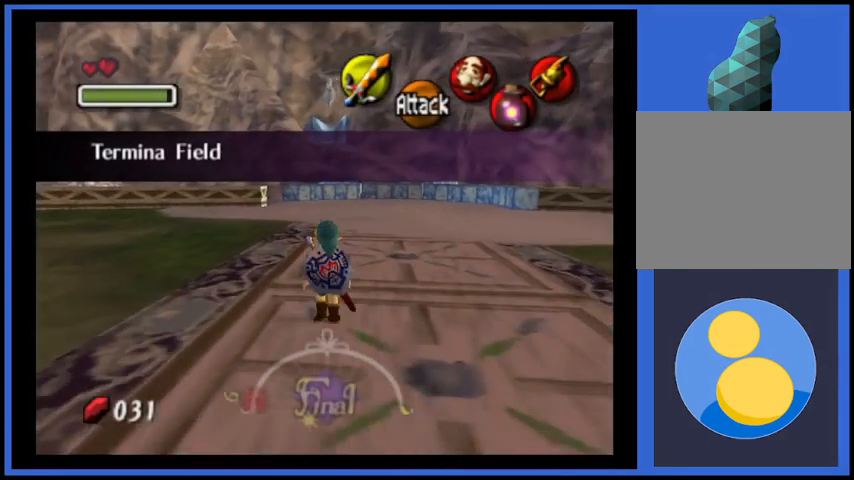
{"buttons": ["A"], "left_stick": "up", "right_stick": "center", "events": [[84, "A", "down"]]}
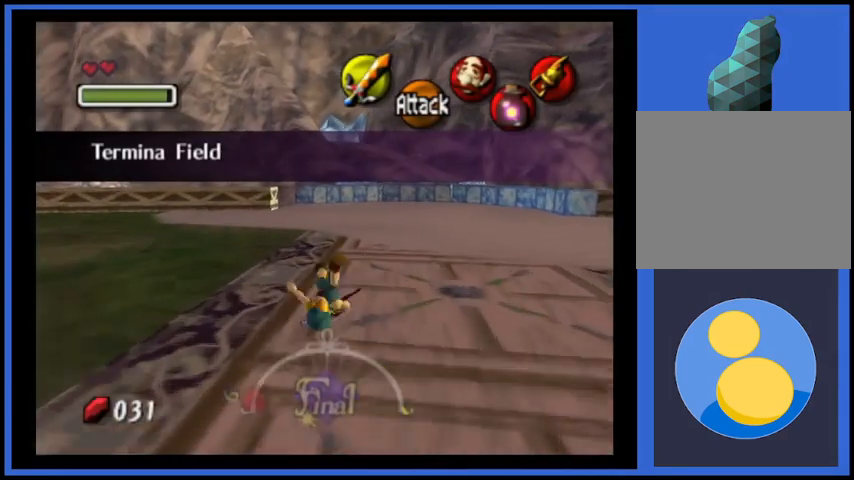
{"buttons": ["A"], "left_stick": "up", "right_stick": "center", "events": [[83, "A", "up"], [375, "A", "down"]]}
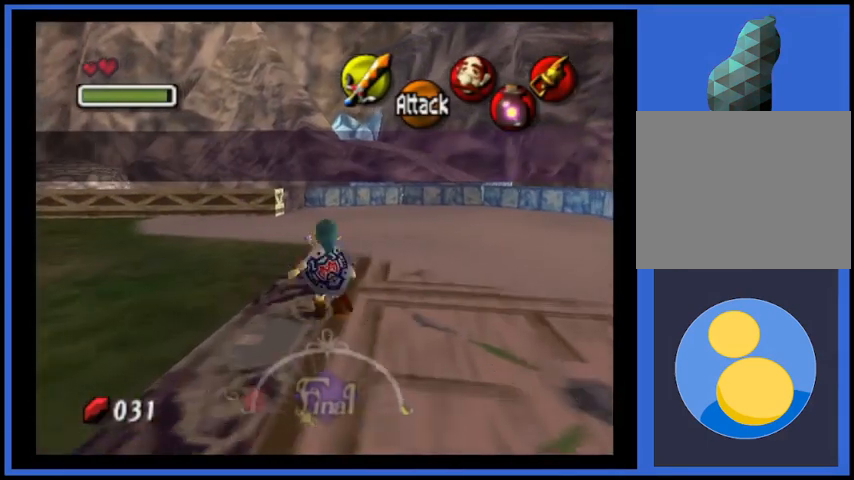
{"buttons": [], "left_stick": "up", "right_stick": "center", "events": [[376, "A", "up"]]}
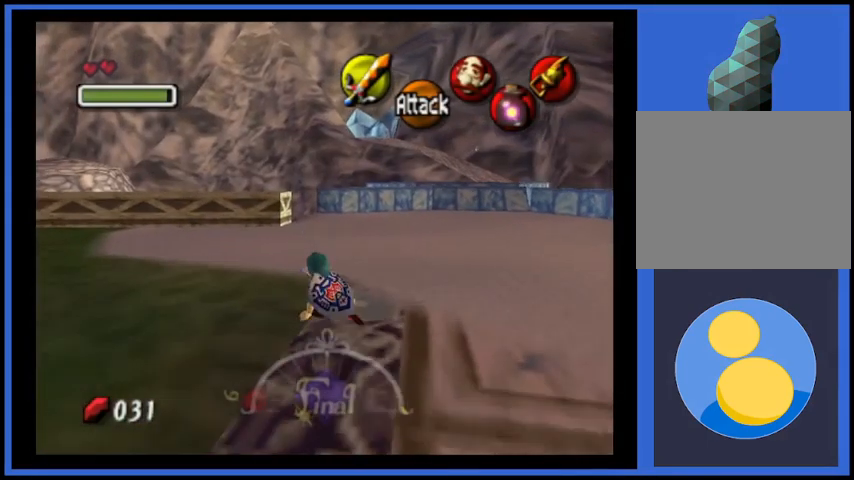
{"buttons": [], "left_stick": "up", "right_stick": "center", "events": []}
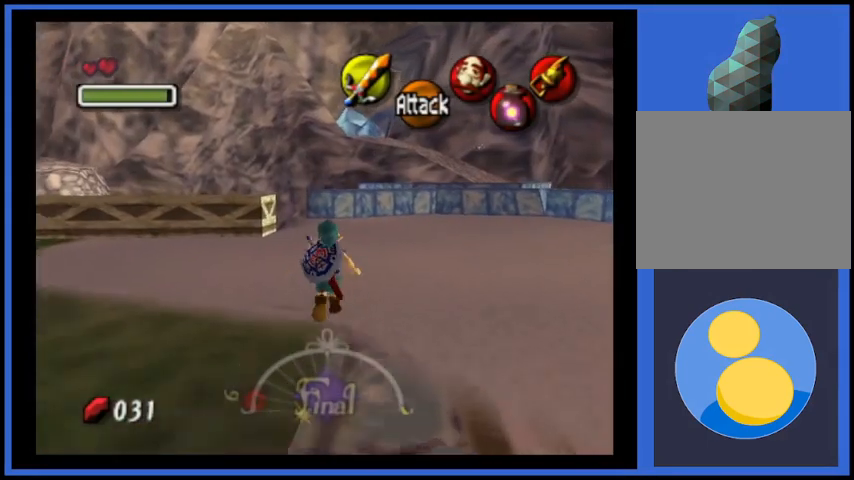
{"buttons": [], "left_stick": "up", "right_stick": "center", "events": []}
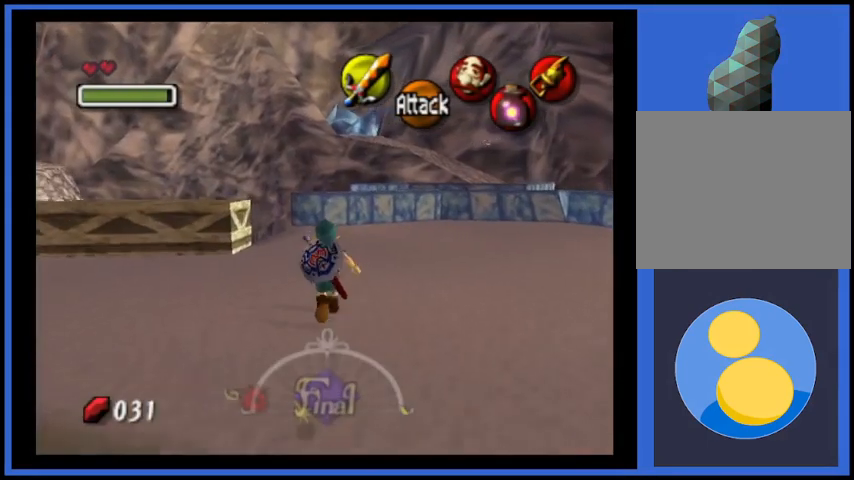
{"buttons": [], "left_stick": "up-right", "right_stick": "center", "events": [[334, "left_stick", "up-right"]]}
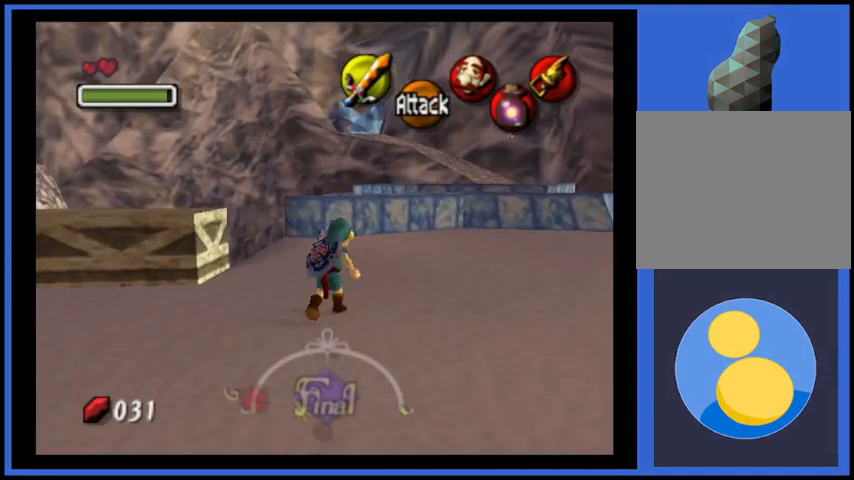
{"buttons": [], "left_stick": "up-right", "right_stick": "center", "events": [[251, "A", "down"], [459, "A", "up"]]}
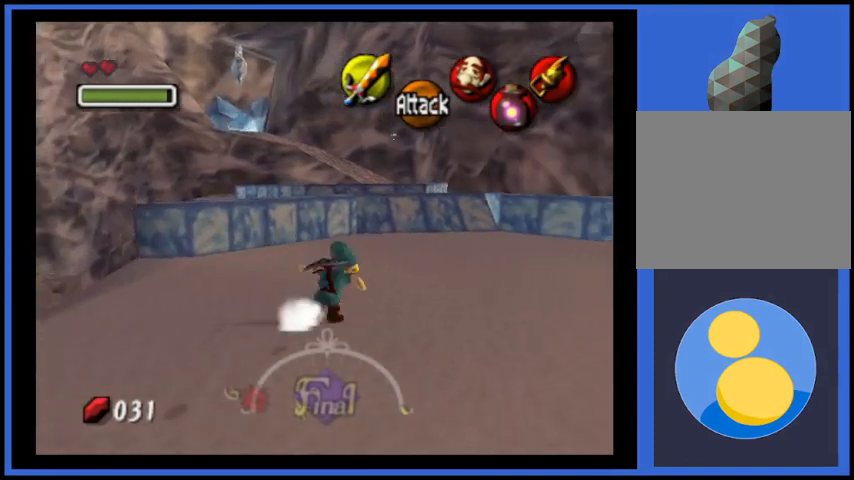
{"buttons": [], "left_stick": "up", "right_stick": "center", "events": [[334, "left_stick", "up"]]}
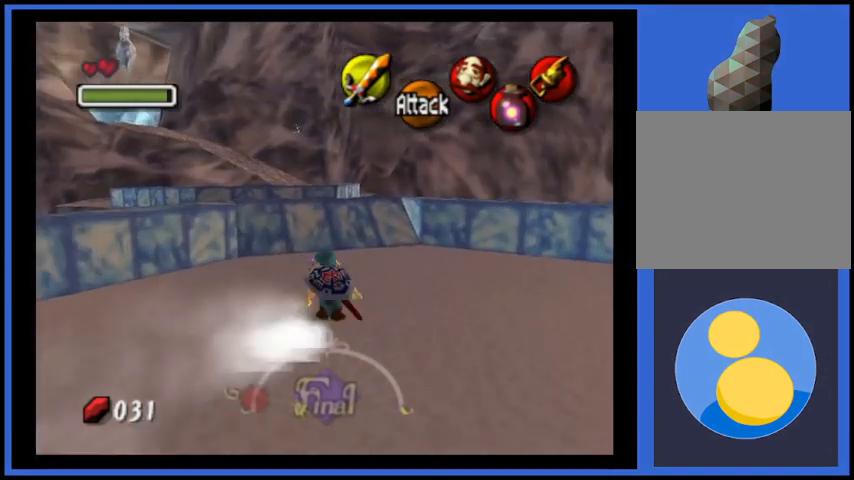
{"buttons": [], "left_stick": "up", "right_stick": "center", "events": []}
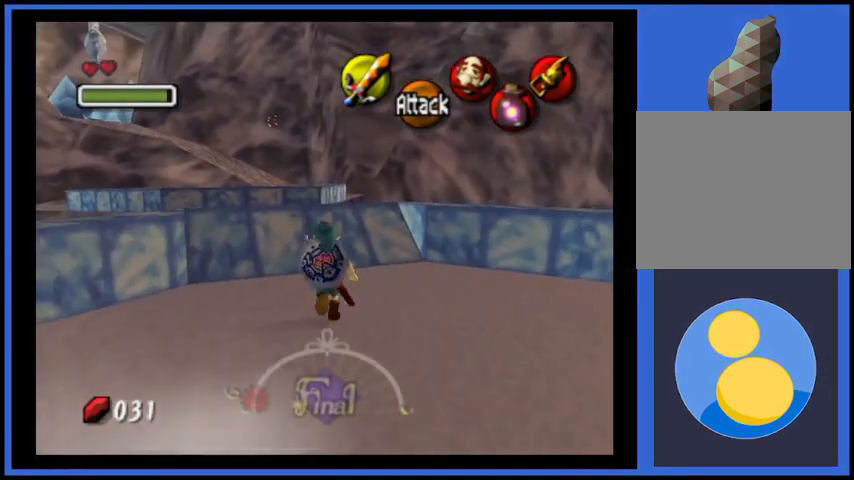
{"buttons": [], "left_stick": "up", "right_stick": "center", "events": []}
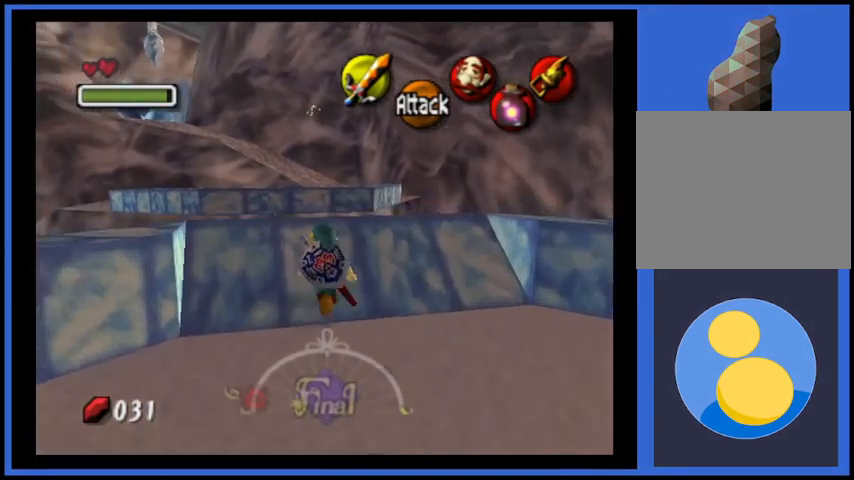
{"buttons": [], "left_stick": "center", "right_stick": "center", "events": [[126, "left_stick", "center"]]}
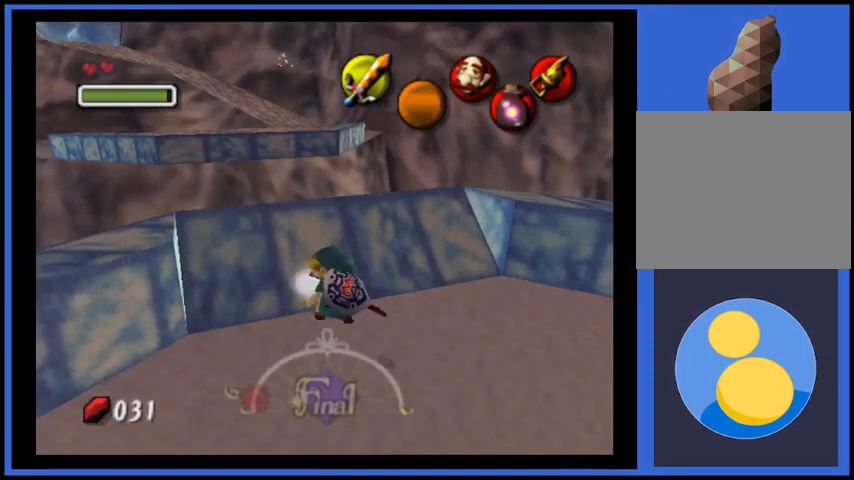
{"buttons": [], "left_stick": "down-left", "right_stick": "center", "events": [[250, "left_stick", "up"], [459, "left_stick", "down-left"]]}
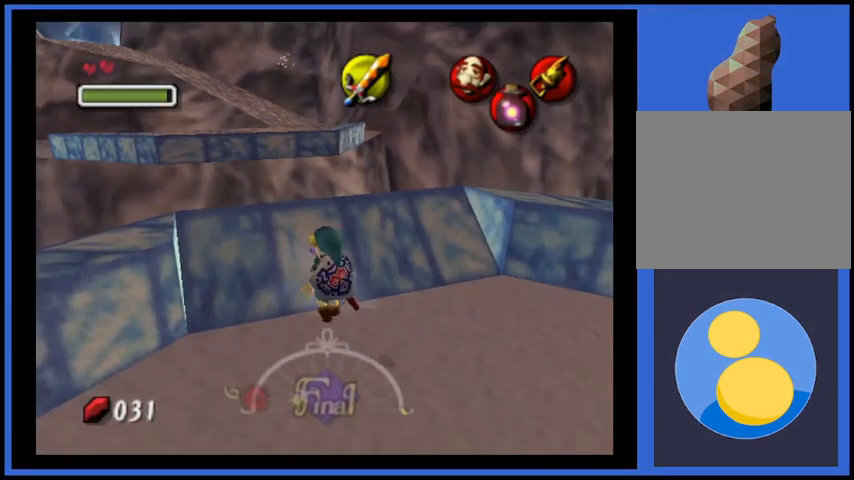
{"buttons": [], "left_stick": "up-left", "right_stick": "center", "events": [[459, "left_stick", "up-left"]]}
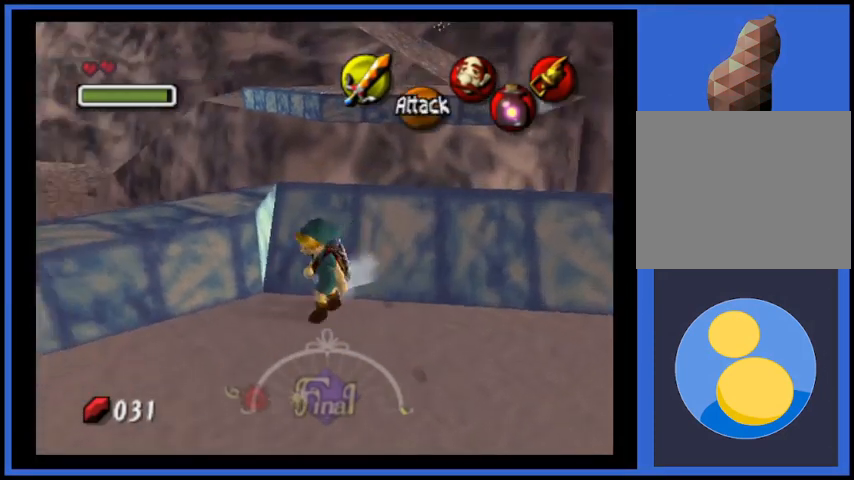
{"buttons": [], "left_stick": "up", "right_stick": "center", "events": [[292, "left_stick", "up"]]}
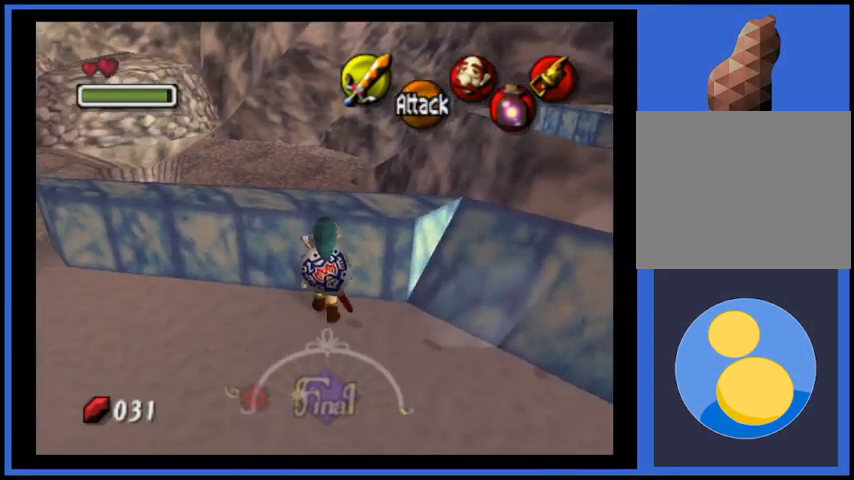
{"buttons": [], "left_stick": "center", "right_stick": "center", "events": [[376, "left_stick", "center"]]}
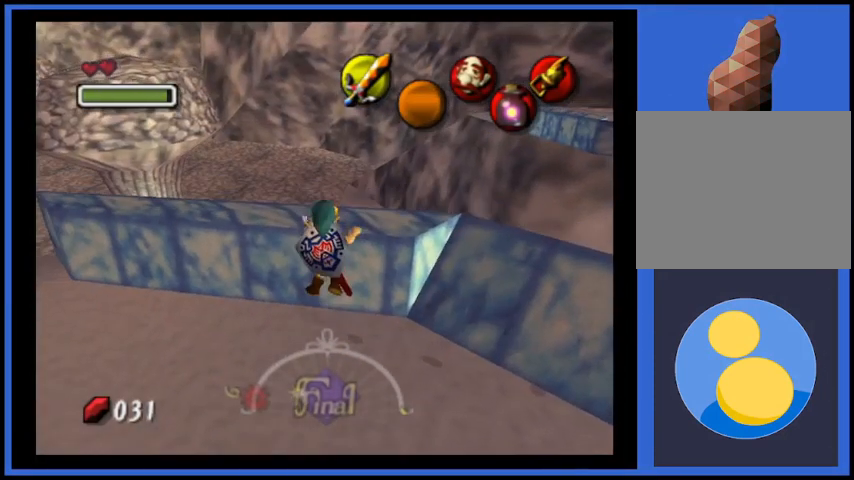
{"buttons": [], "left_stick": "center", "right_stick": "center", "events": [[125, "left_stick", "up-right"], [292, "left_stick", "center"]]}
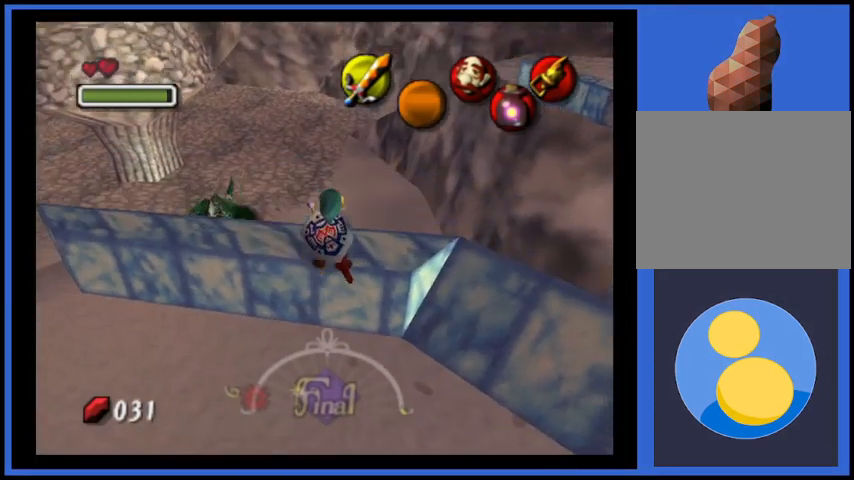
{"buttons": [], "left_stick": "center", "right_stick": "center", "events": [[42, "left_stick", "right"], [167, "left_stick", "center"], [251, "L2", "down"], [334, "L2", "up"]]}
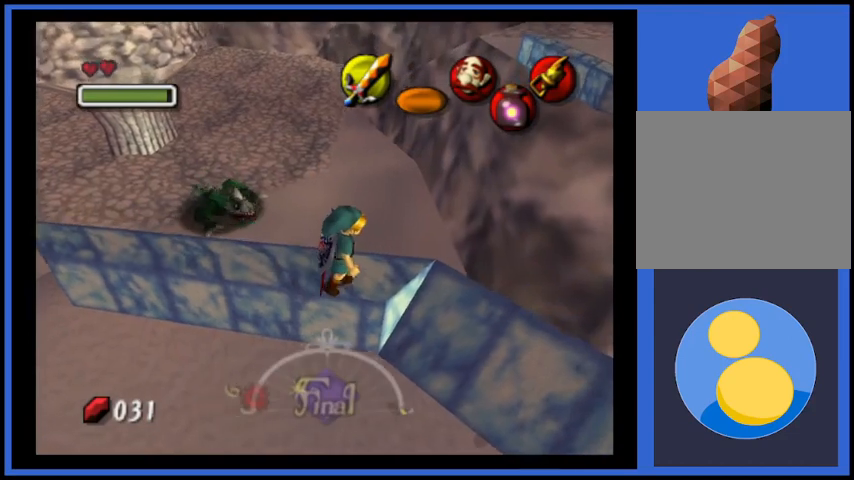
{"buttons": ["L2"], "left_stick": "center", "right_stick": "center", "events": [[459, "L2", "down"]]}